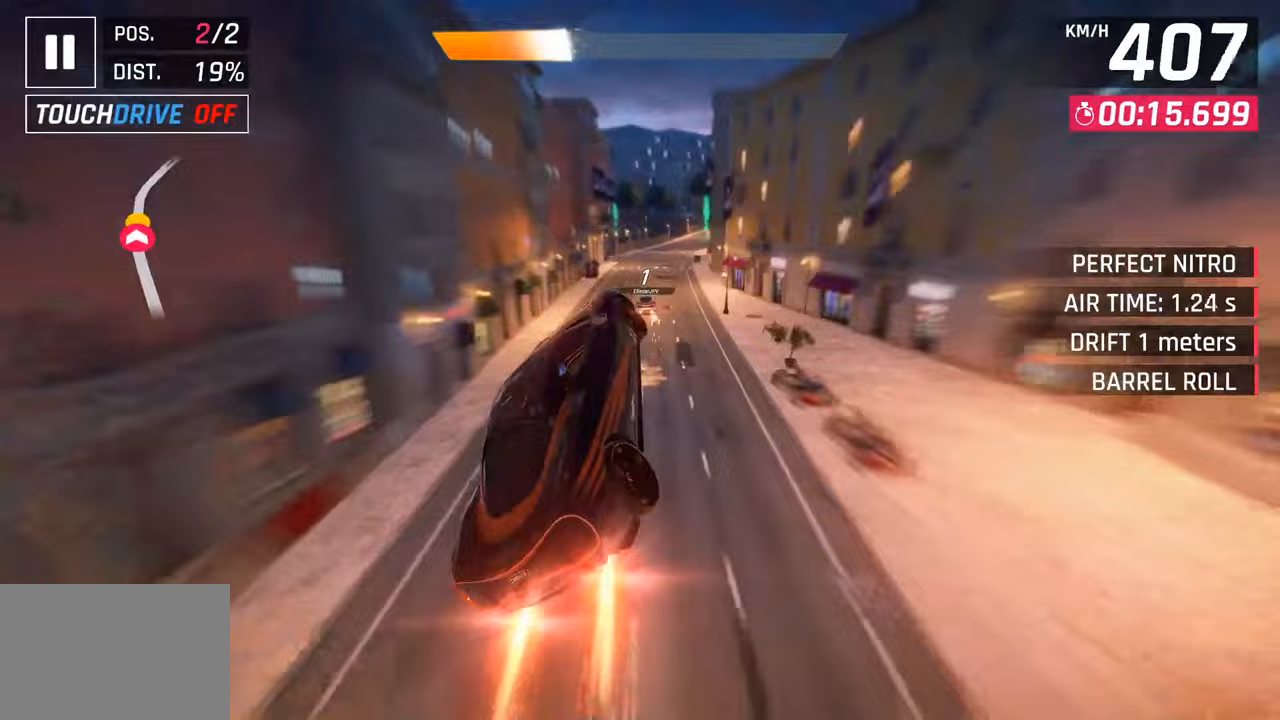
Gameplay with a controller (PlayStation layout); each line is a JSON object with the inputs held at the frame after it. "events" lists button and stick changes between this image and that frame as [ms after this image, input, new state], when the widget could be followed in between.
{"buttons": ["SQUARE"], "left_stick": "right", "right_stick": "center", "events": [[50, "CROSS", "down"], [50, "R1", "down"], [267, "CROSS", "up"], [267, "R1", "up"], [267, "left_stick", "center"], [367, "left_stick", "right"], [417, "SQUARE", "down"]]}
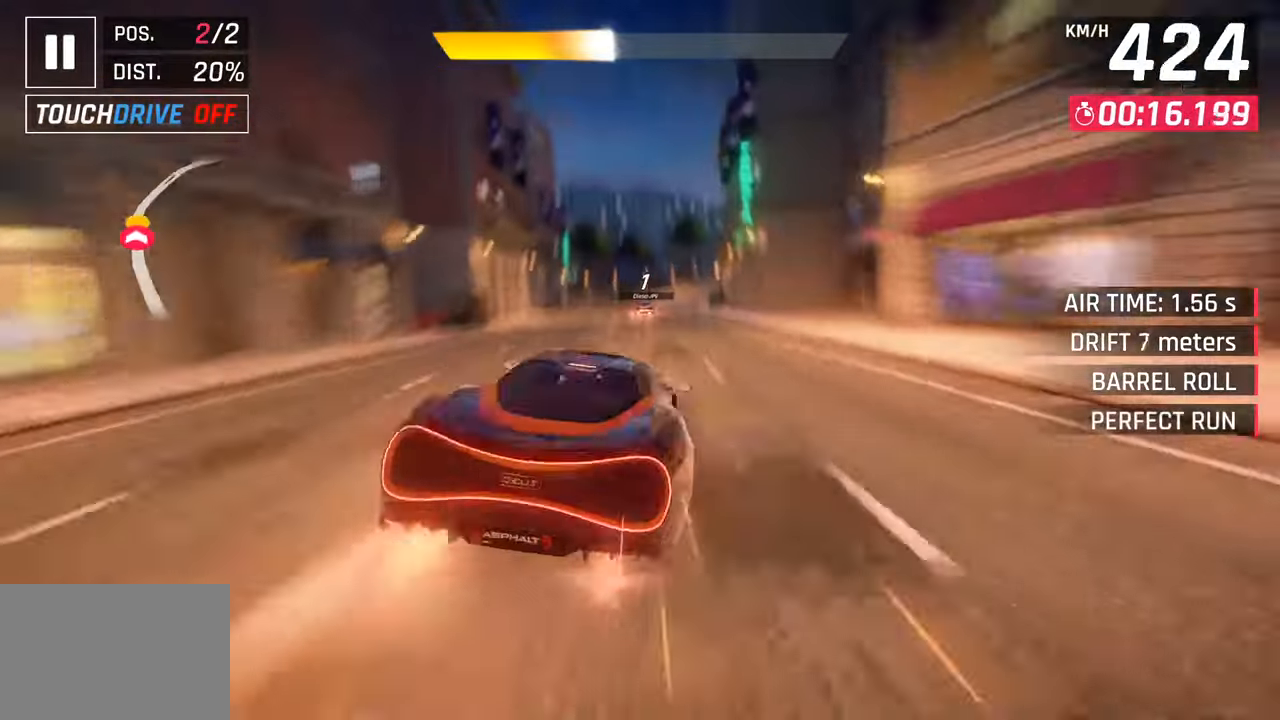
{"buttons": [], "left_stick": "right", "right_stick": "center", "events": [[67, "SQUARE", "up"]]}
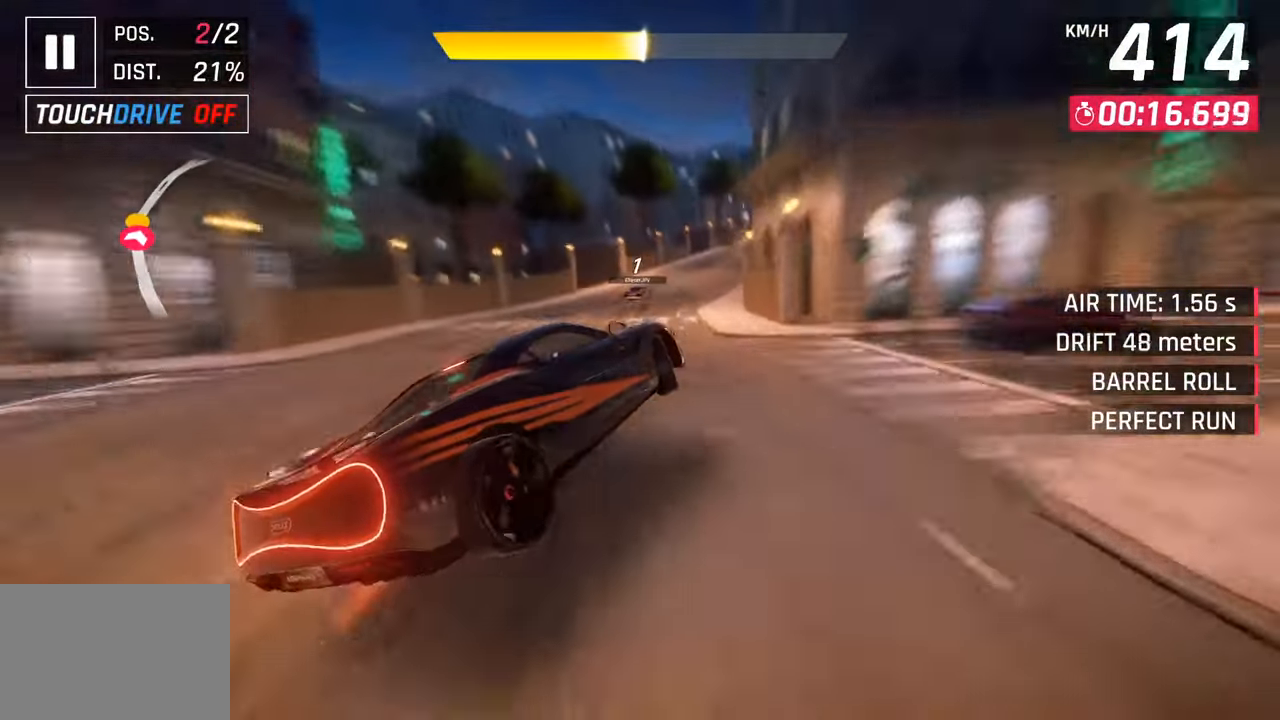
{"buttons": [], "left_stick": "right", "right_stick": "center", "events": [[17, "CROSS", "down"], [33, "R1", "down"], [67, "SQUARE", "down"], [300, "SQUARE", "up"], [317, "R1", "up"], [350, "CROSS", "up"]]}
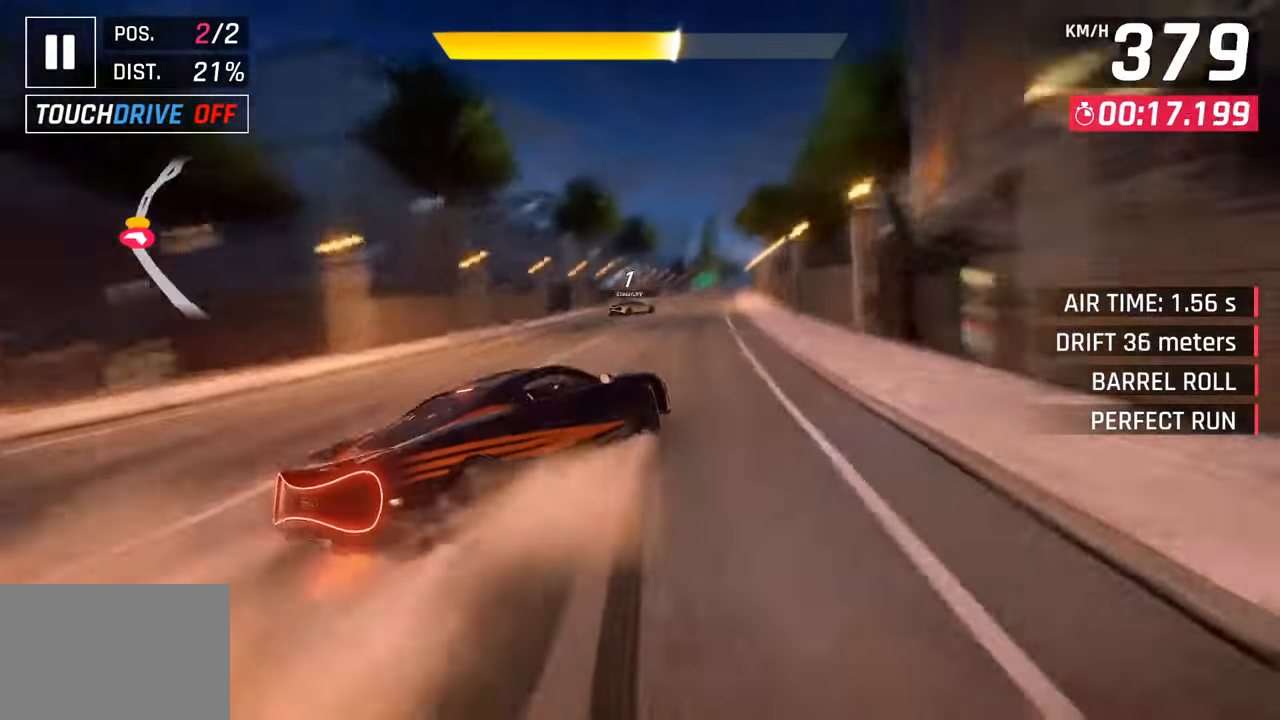
{"buttons": ["CROSS", "R1"], "left_stick": "left", "right_stick": "center", "events": [[83, "left_stick", "center"], [467, "left_stick", "left"], [483, "CROSS", "down"], [483, "R1", "down"]]}
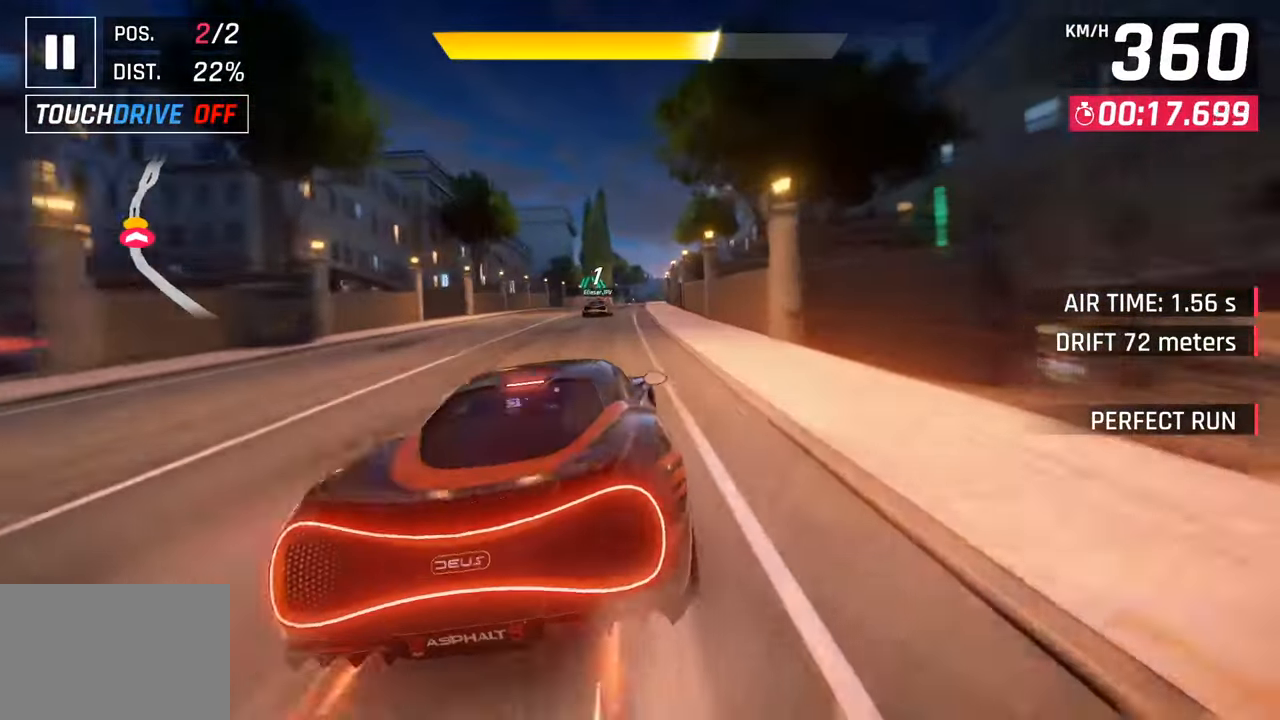
{"buttons": ["CROSS"], "left_stick": "center", "right_stick": "center", "events": [[83, "left_stick", "center"], [117, "CROSS", "up"], [133, "R1", "up"], [233, "SQUARE", "down"], [333, "SQUARE", "up"], [467, "CROSS", "down"]]}
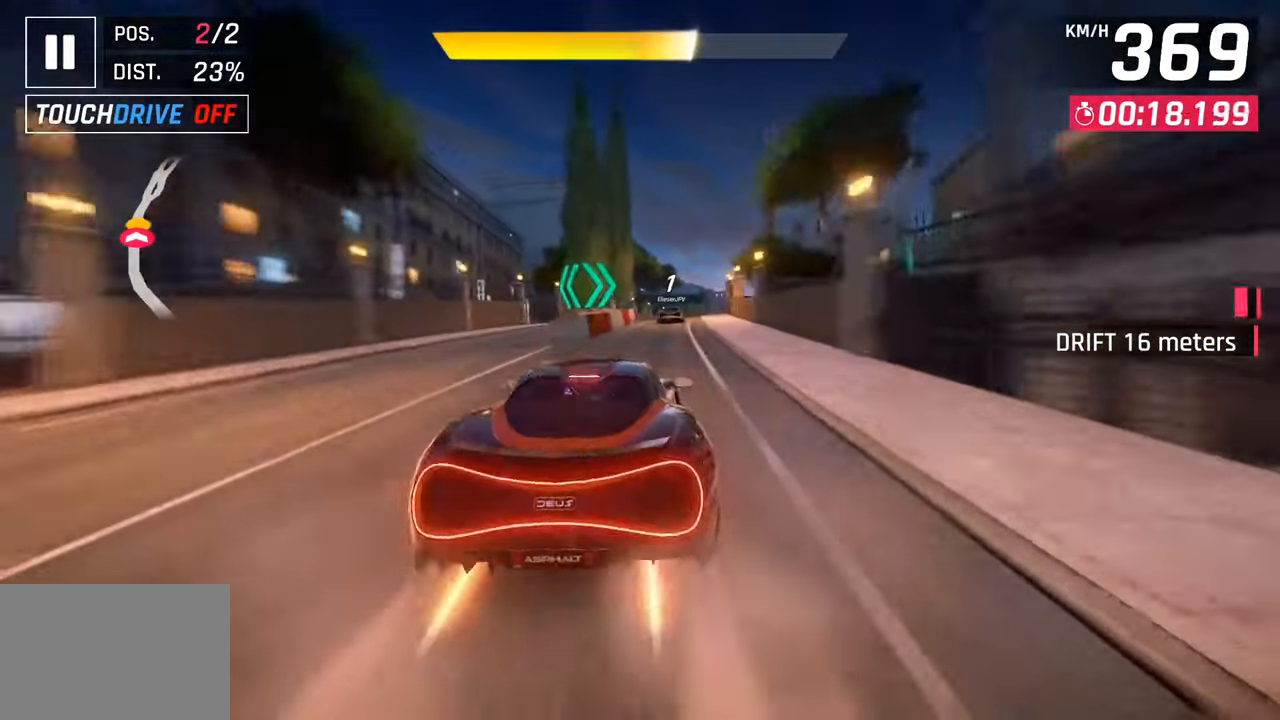
{"buttons": [], "left_stick": "right", "right_stick": "center", "events": [[50, "left_stick", "right"], [67, "CROSS", "up"]]}
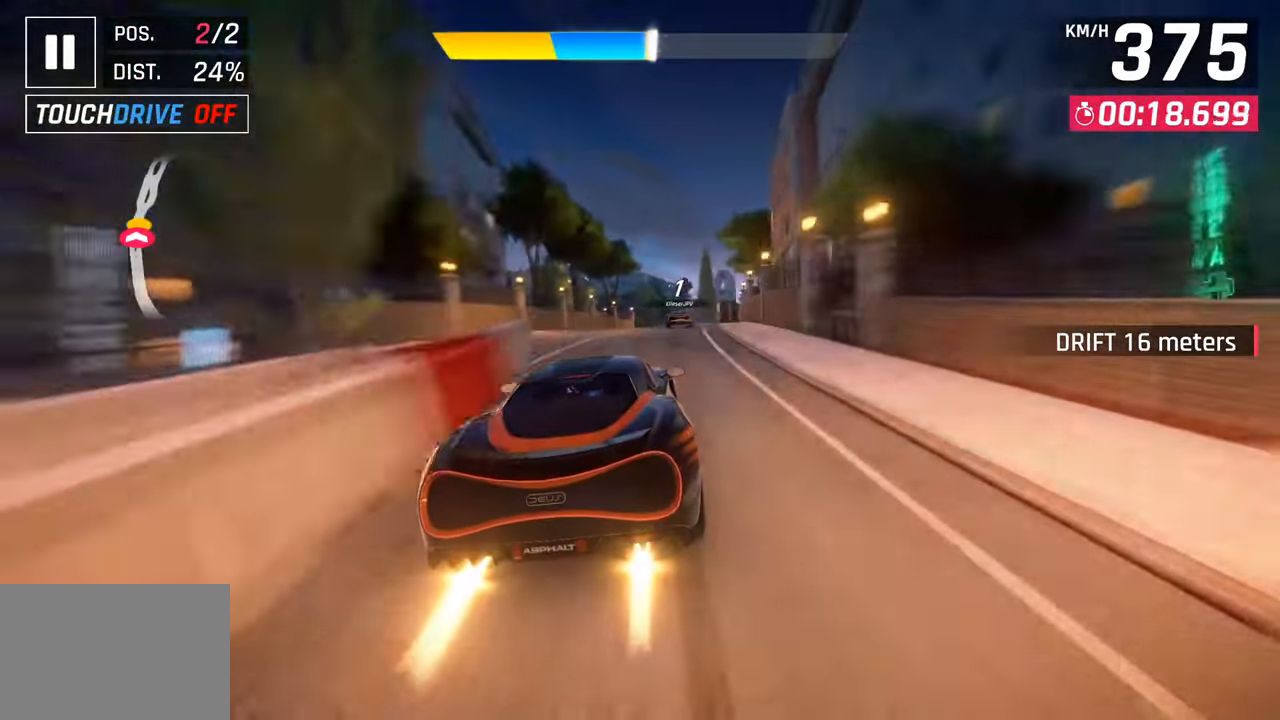
{"buttons": [], "left_stick": "right", "right_stick": "center", "events": [[117, "CROSS", "down"], [217, "CROSS", "up"]]}
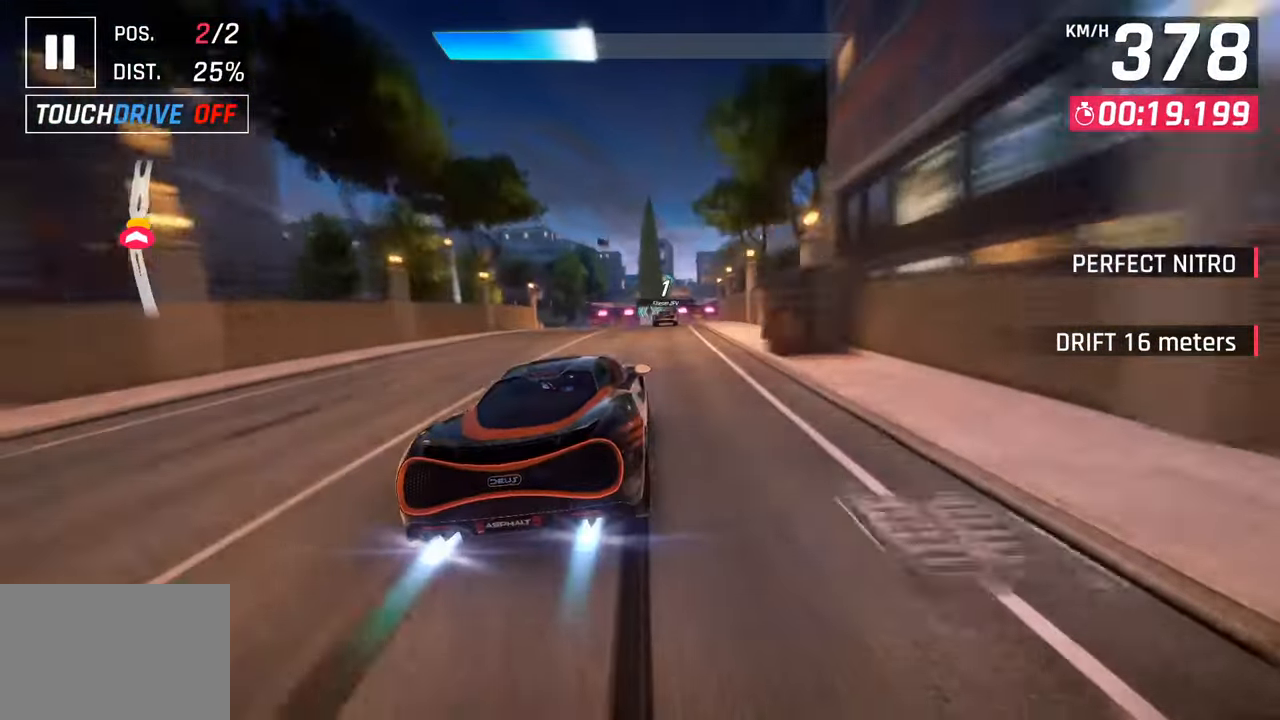
{"buttons": ["SQUARE"], "left_stick": "center", "right_stick": "center", "events": [[400, "SQUARE", "down"], [417, "left_stick", "center"]]}
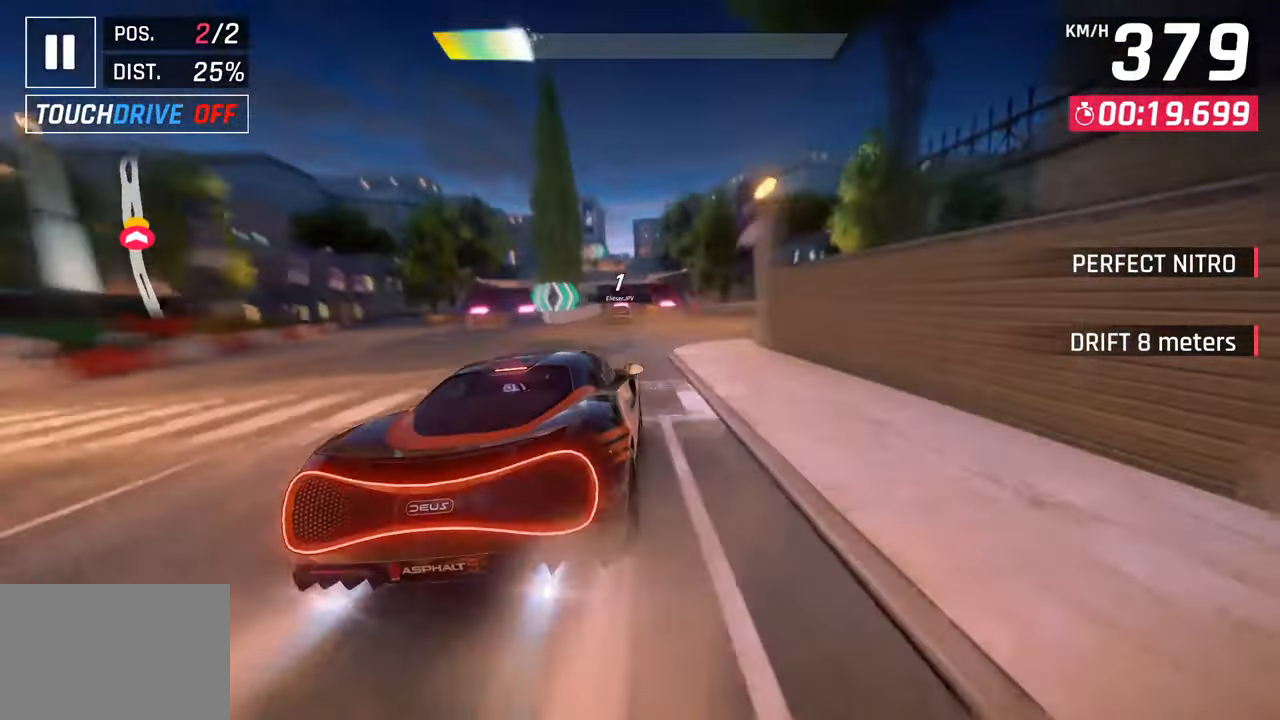
{"buttons": [], "left_stick": "center", "right_stick": "center", "events": [[50, "SQUARE", "up"]]}
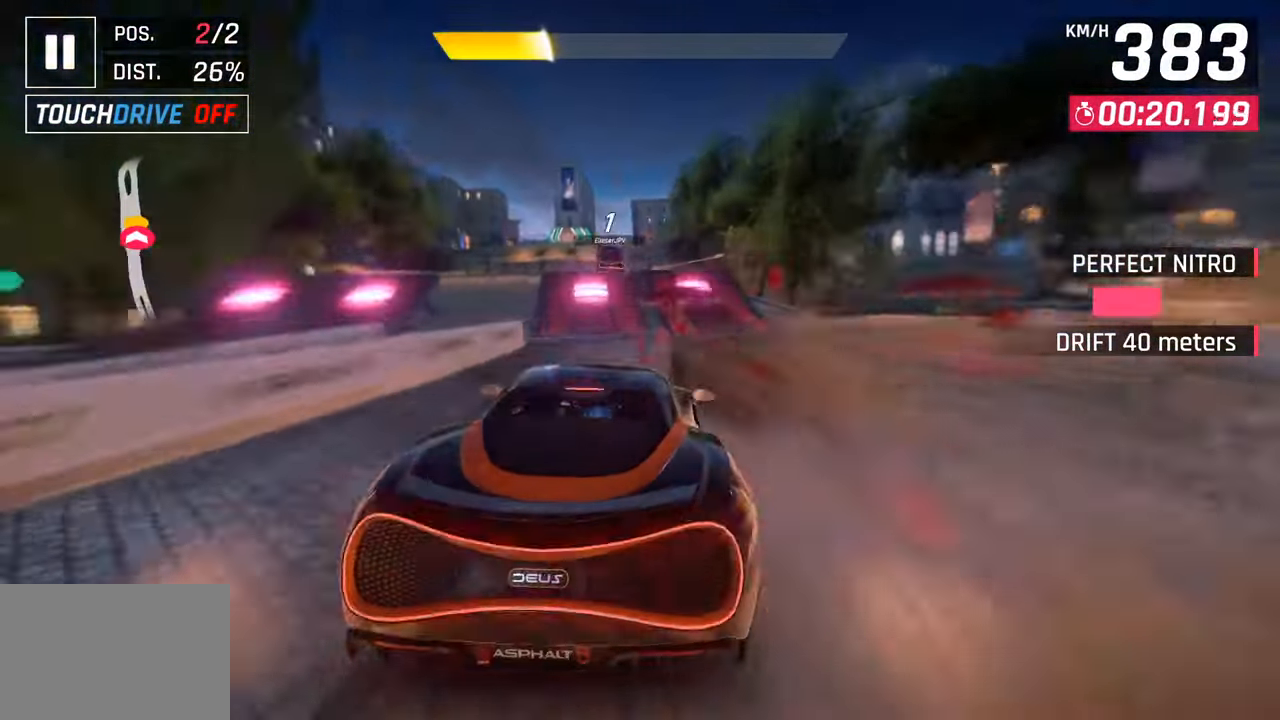
{"buttons": [], "left_stick": "left", "right_stick": "center", "events": [[83, "left_stick", "left"], [167, "SQUARE", "down"], [233, "SQUARE", "up"], [233, "left_stick", "center"], [283, "SQUARE", "down"], [283, "left_stick", "left"], [317, "CROSS", "down"], [317, "R1", "down"], [317, "SQUARE", "up"], [467, "CROSS", "up"], [500, "R1", "up"]]}
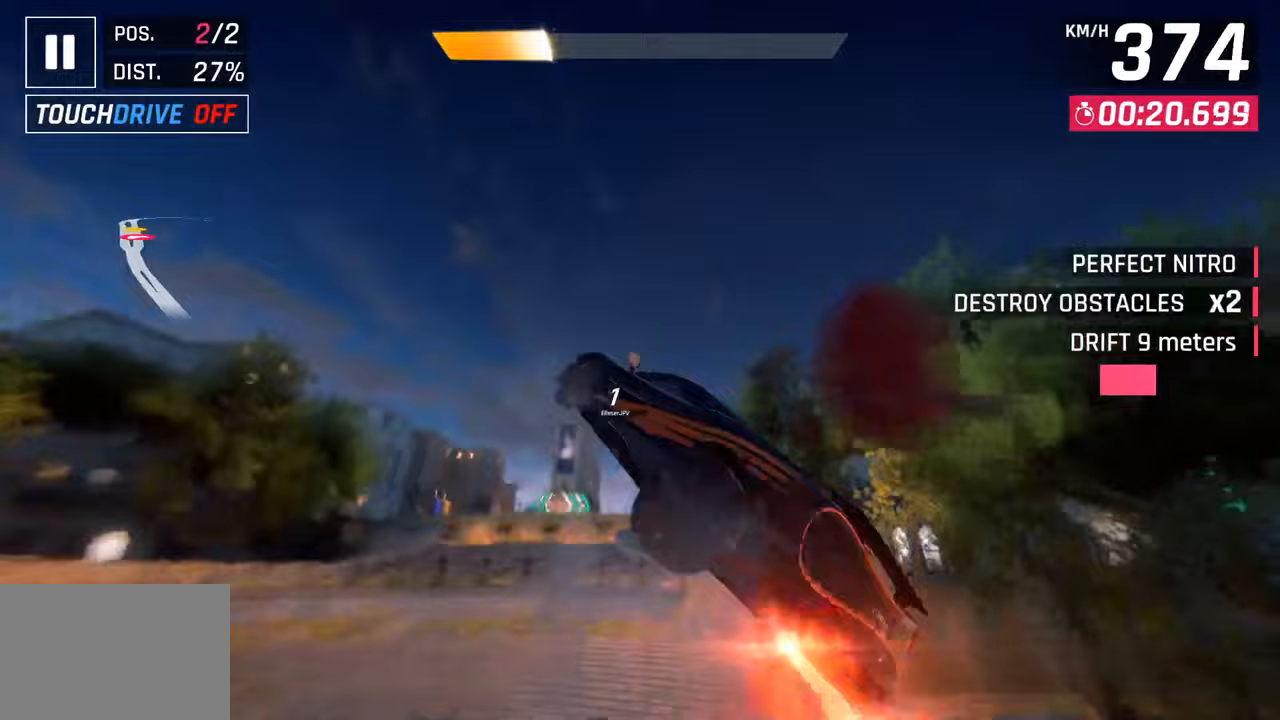
{"buttons": ["R1"], "left_stick": "right", "right_stick": "center", "events": [[67, "CROSS", "down"], [67, "R1", "down"], [200, "CROSS", "up"], [233, "R1", "up"], [300, "CROSS", "down"], [300, "R1", "down"], [350, "left_stick", "center"], [400, "CROSS", "up"], [433, "R1", "up"], [467, "left_stick", "right"], [500, "R1", "down"]]}
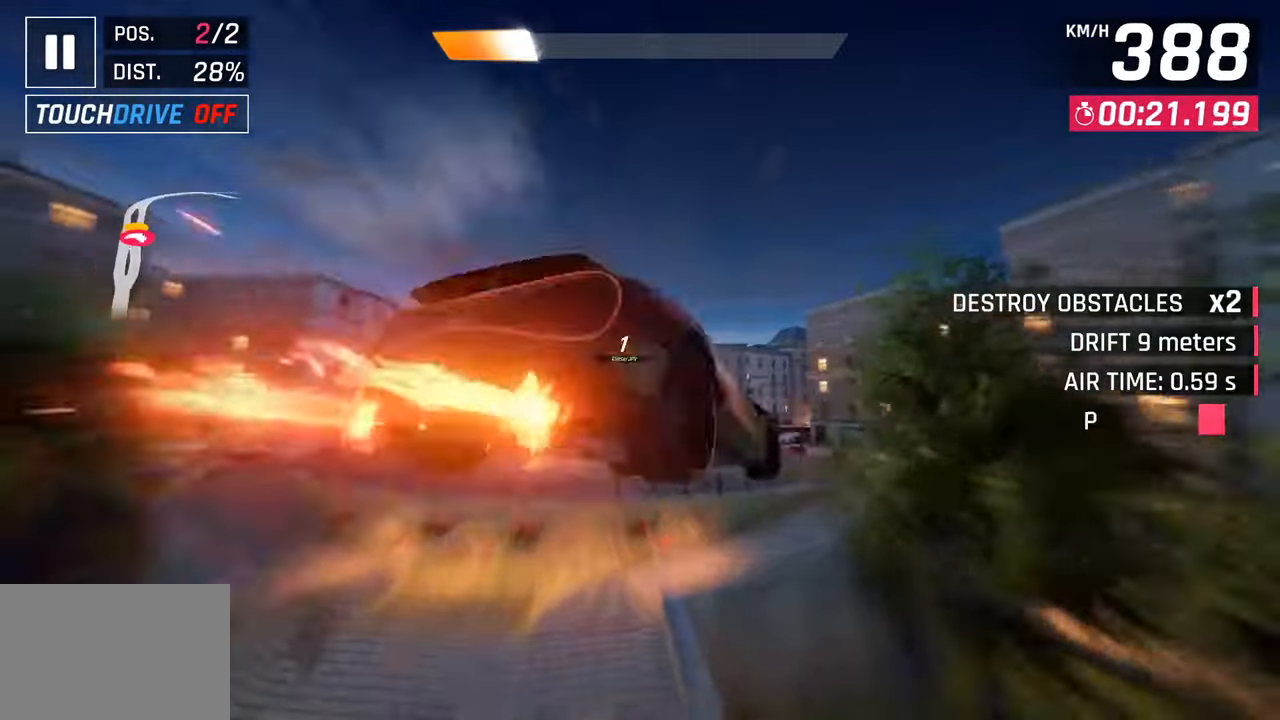
{"buttons": ["CROSS", "R1"], "left_stick": "center", "right_stick": "center", "events": [[17, "CROSS", "down"], [133, "CROSS", "up"], [133, "left_stick", "center"], [150, "R1", "up"], [217, "CROSS", "down"], [217, "R1", "down"], [333, "CROSS", "up"], [350, "left_stick", "right"], [367, "R1", "up"], [433, "CROSS", "down"], [433, "R1", "down"], [500, "left_stick", "center"]]}
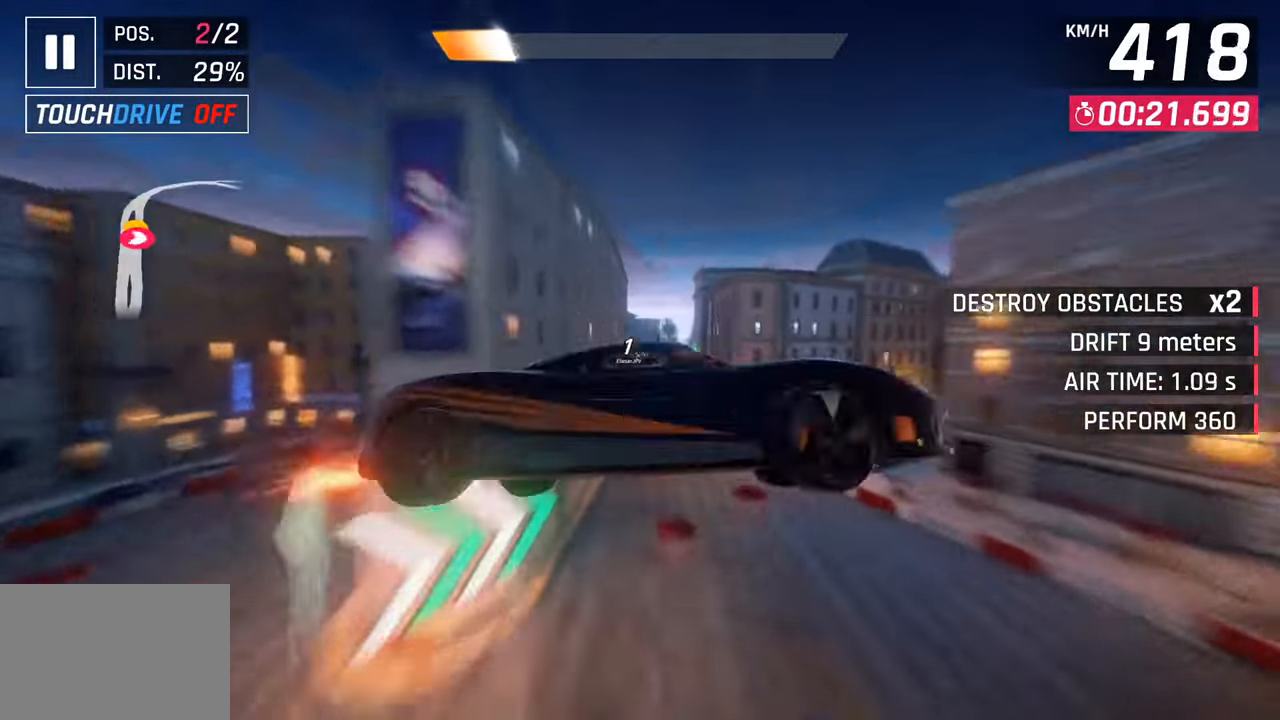
{"buttons": ["CROSS", "R1"], "left_stick": "right", "right_stick": "center", "events": [[67, "CROSS", "up"], [83, "left_stick", "left"], [100, "R1", "up"], [167, "CROSS", "down"], [167, "R1", "down"], [200, "left_stick", "center"], [300, "CROSS", "up"], [300, "left_stick", "right"], [333, "R1", "up"], [383, "CROSS", "down"], [383, "R1", "down"]]}
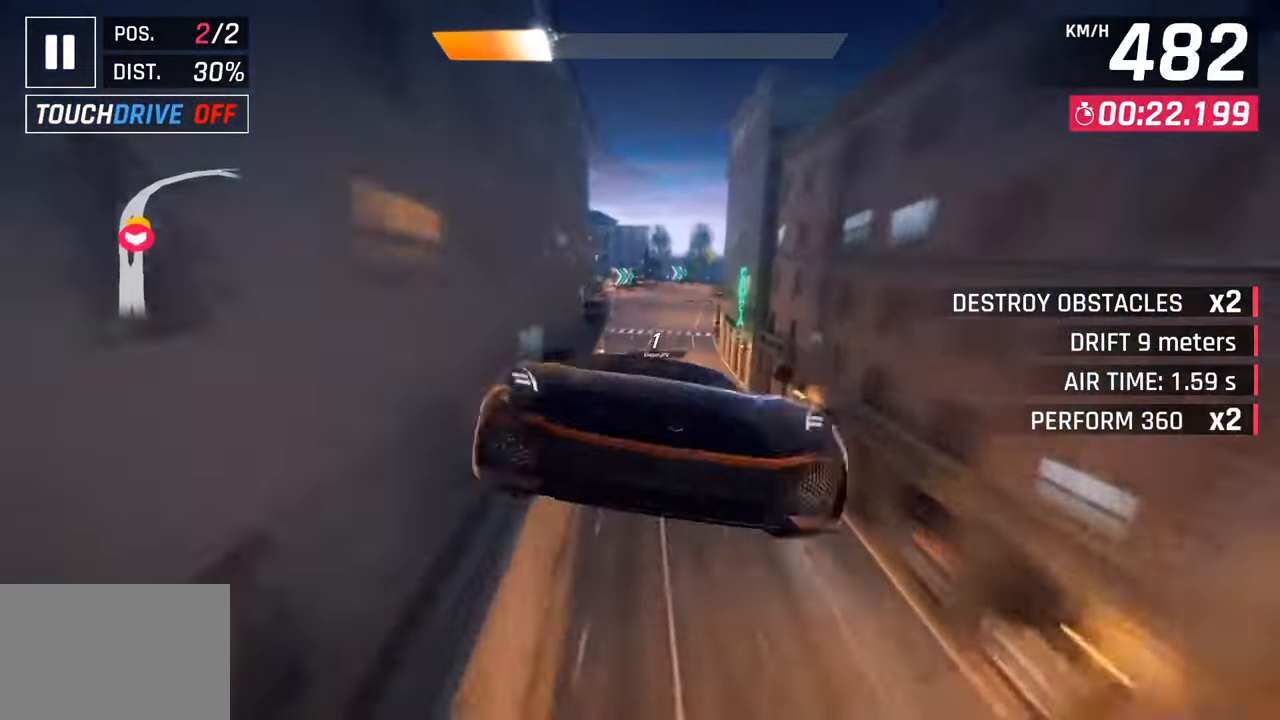
{"buttons": [], "left_stick": "down-right", "right_stick": "center", "events": [[50, "CROSS", "up"], [50, "R1", "up"], [100, "left_stick", "down-right"]]}
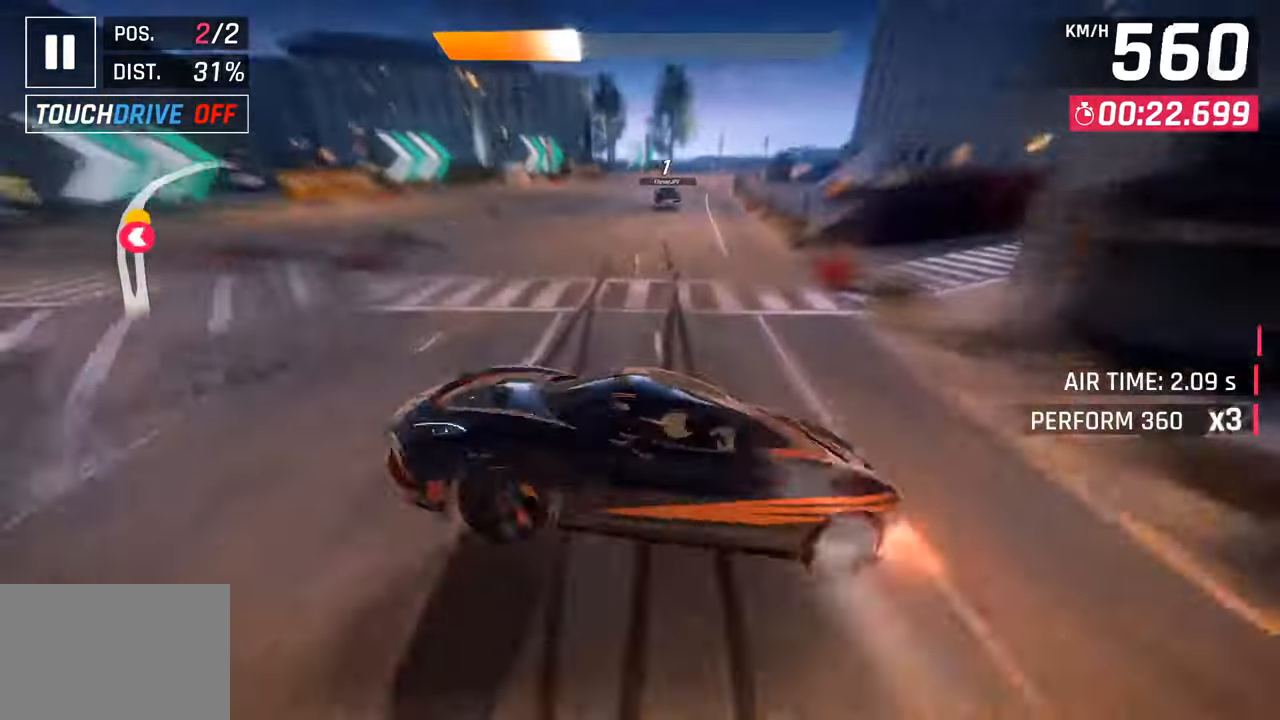
{"buttons": ["L3"], "left_stick": "right", "right_stick": "center", "events": [[67, "left_stick", "right"], [83, "SQUARE", "down"], [267, "SQUARE", "up"], [500, "L3", "down"]]}
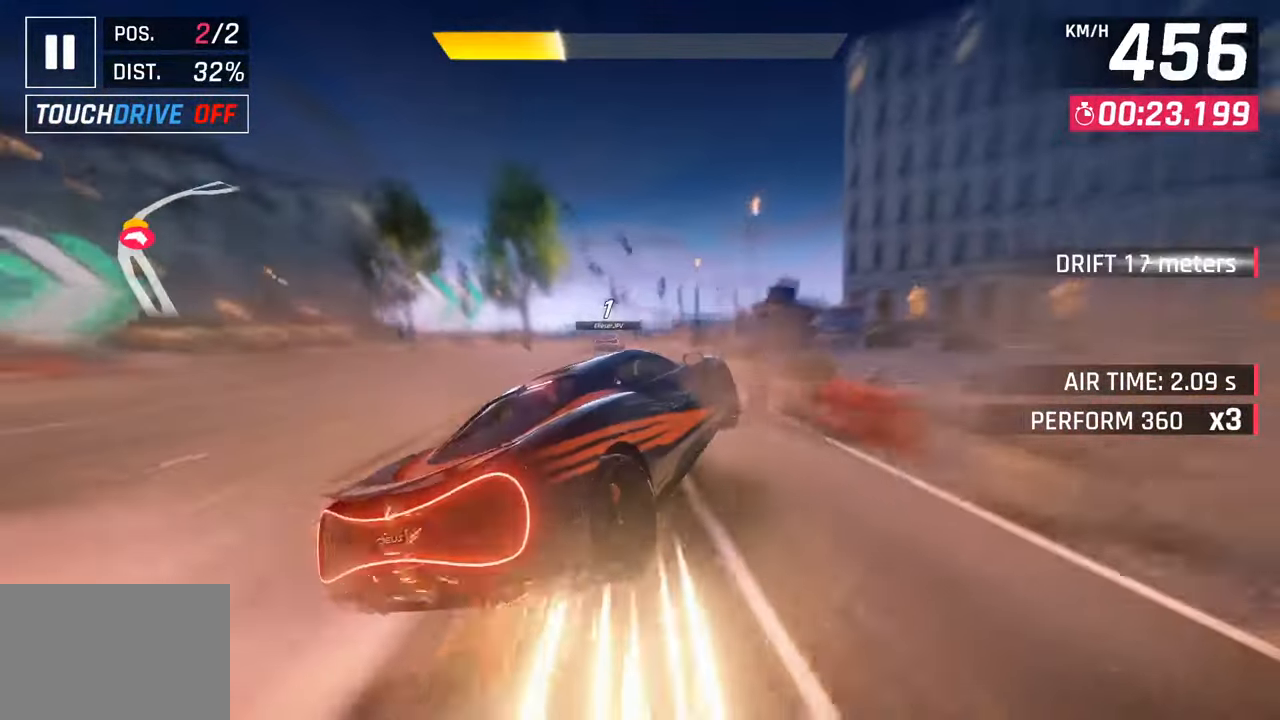
{"buttons": ["L3"], "left_stick": "right", "right_stick": "center", "events": []}
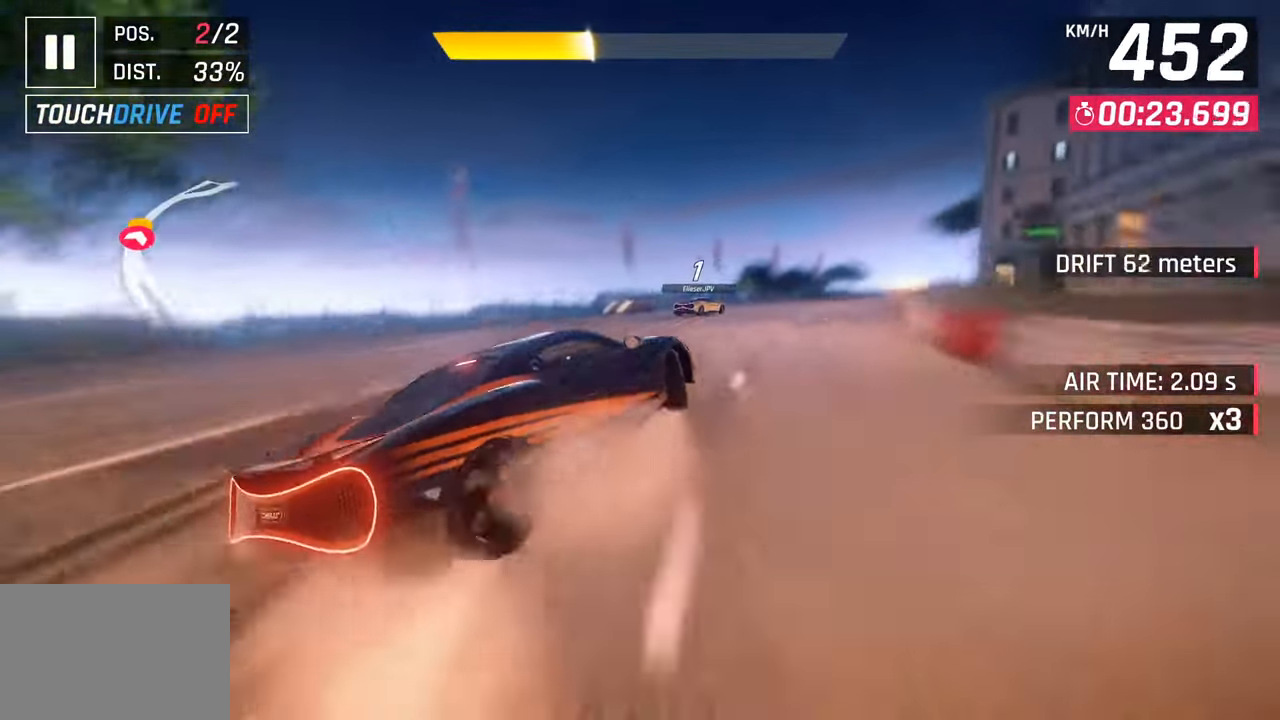
{"buttons": ["L3"], "left_stick": "right", "right_stick": "center", "events": []}
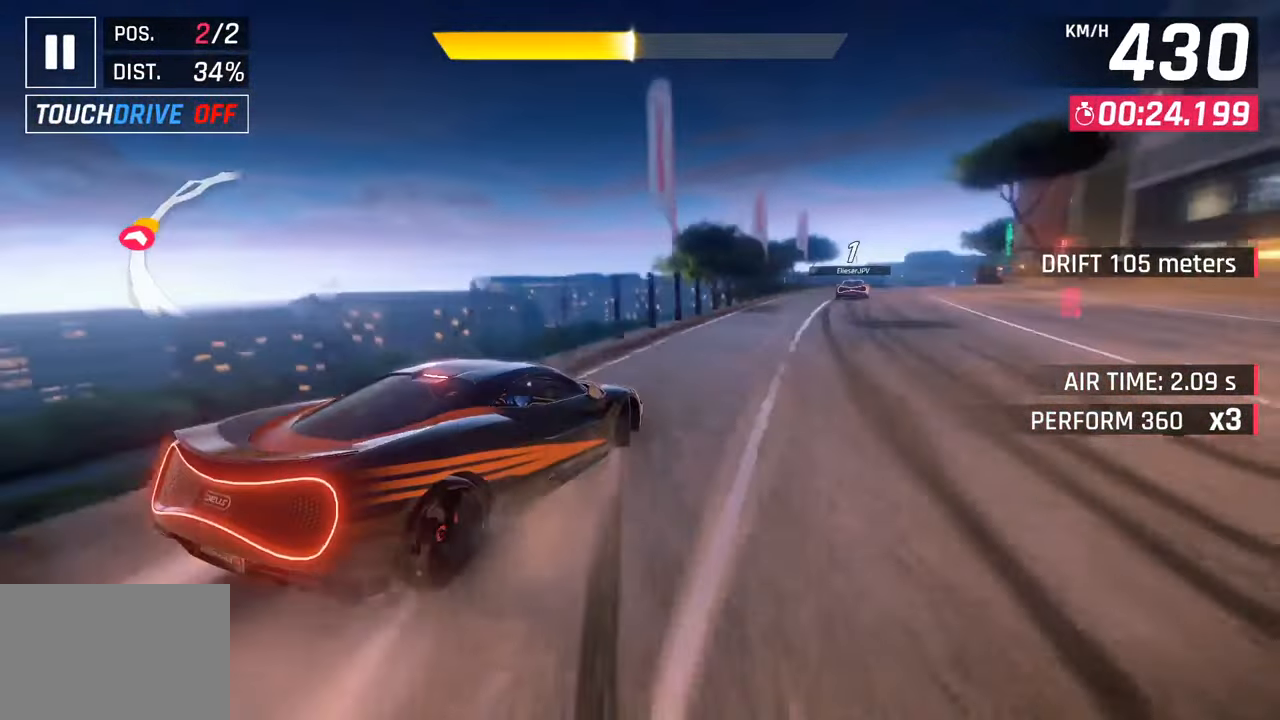
{"buttons": ["CROSS", "R1"], "left_stick": "right", "right_stick": "center", "events": [[17, "L3", "up"], [183, "left_stick", "center"], [400, "CROSS", "down"], [400, "R1", "down"], [450, "left_stick", "right"]]}
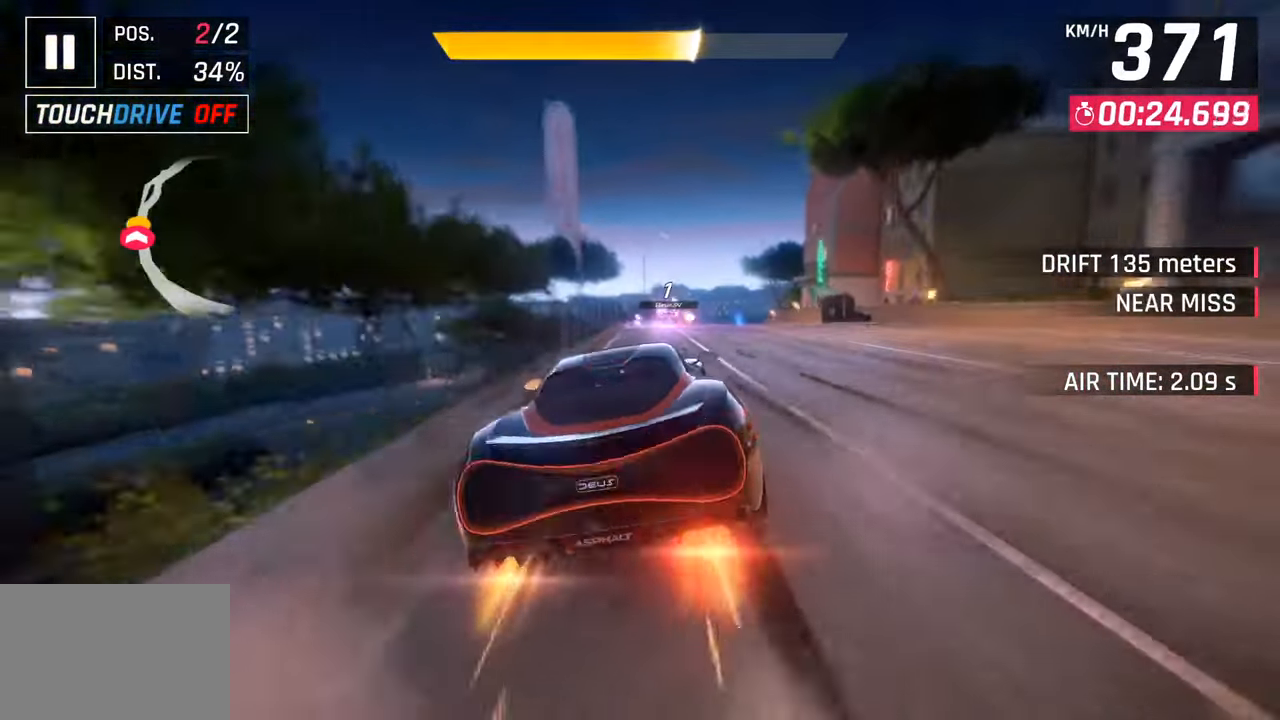
{"buttons": [], "left_stick": "center", "right_stick": "center", "events": [[100, "CROSS", "up"], [117, "R1", "up"], [233, "left_stick", "center"]]}
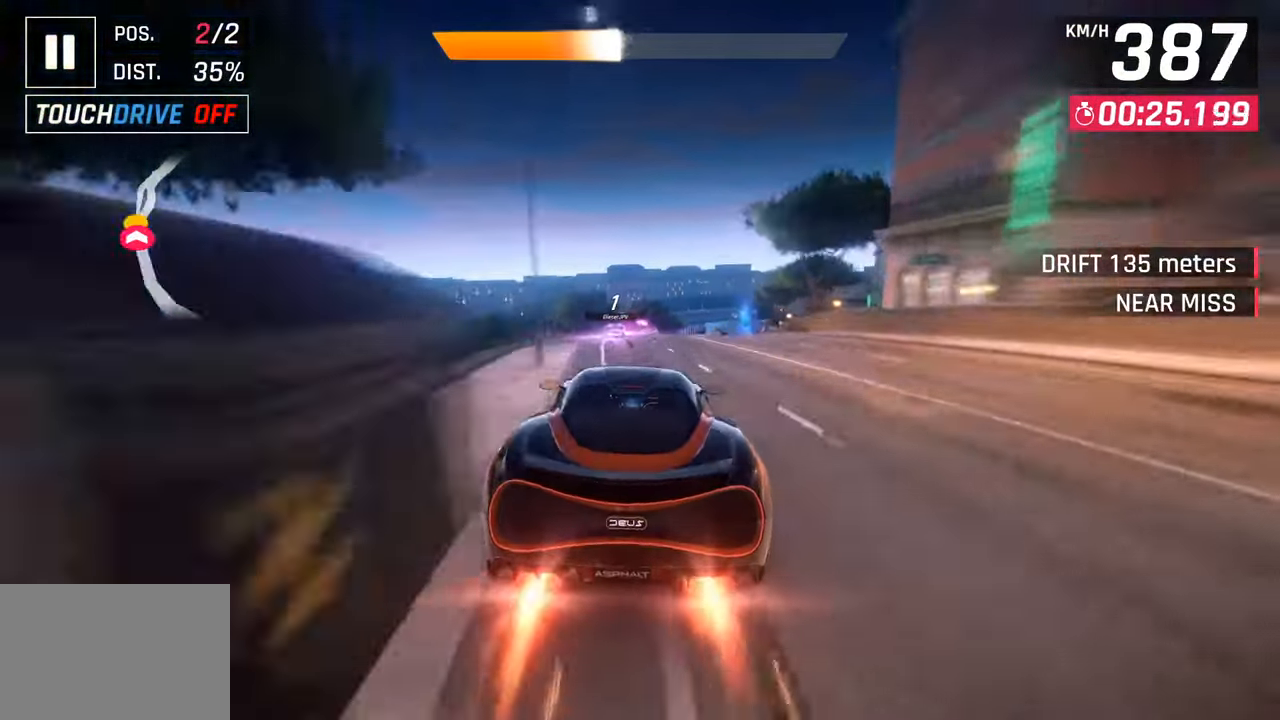
{"buttons": ["CROSS"], "left_stick": "right", "right_stick": "center", "events": [[400, "SQUARE", "down"], [433, "left_stick", "right"], [450, "CROSS", "down"], [450, "SQUARE", "up"]]}
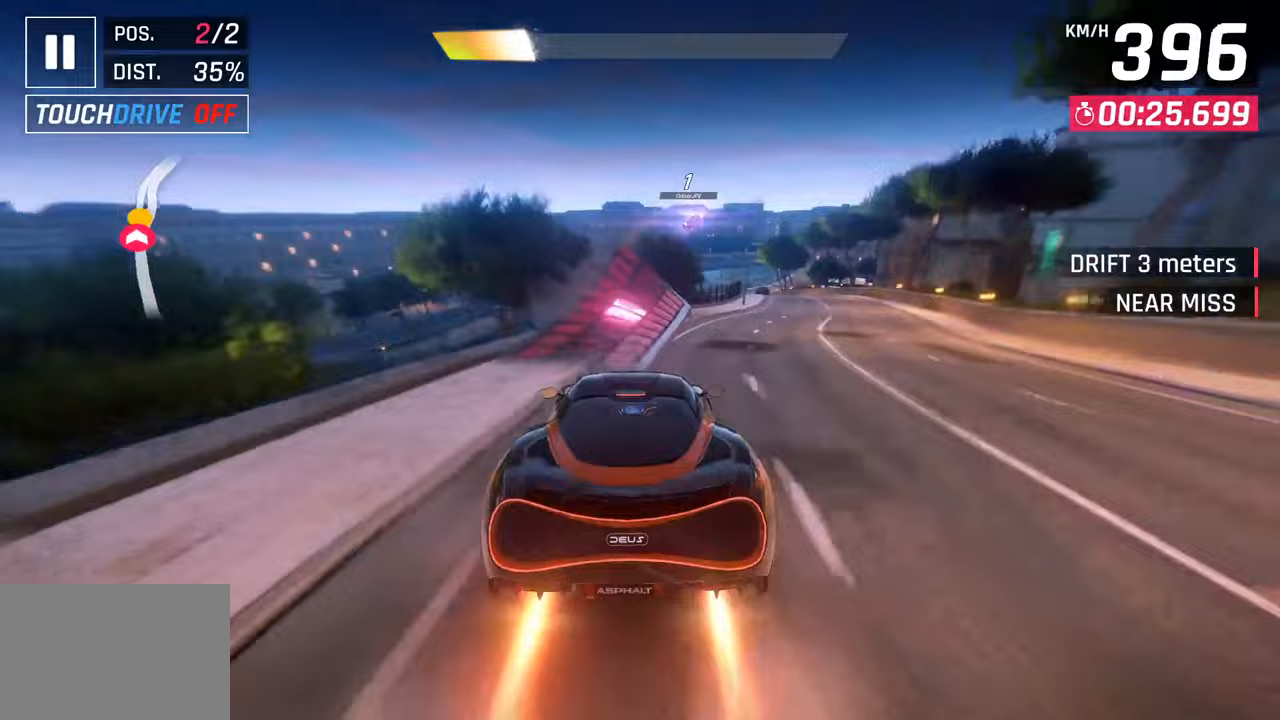
{"buttons": [], "left_stick": "right", "right_stick": "center", "events": [[83, "CROSS", "up"], [150, "left_stick", "center"], [200, "CROSS", "down"], [300, "CROSS", "up"], [333, "left_stick", "right"], [400, "CROSS", "down"], [483, "CROSS", "up"]]}
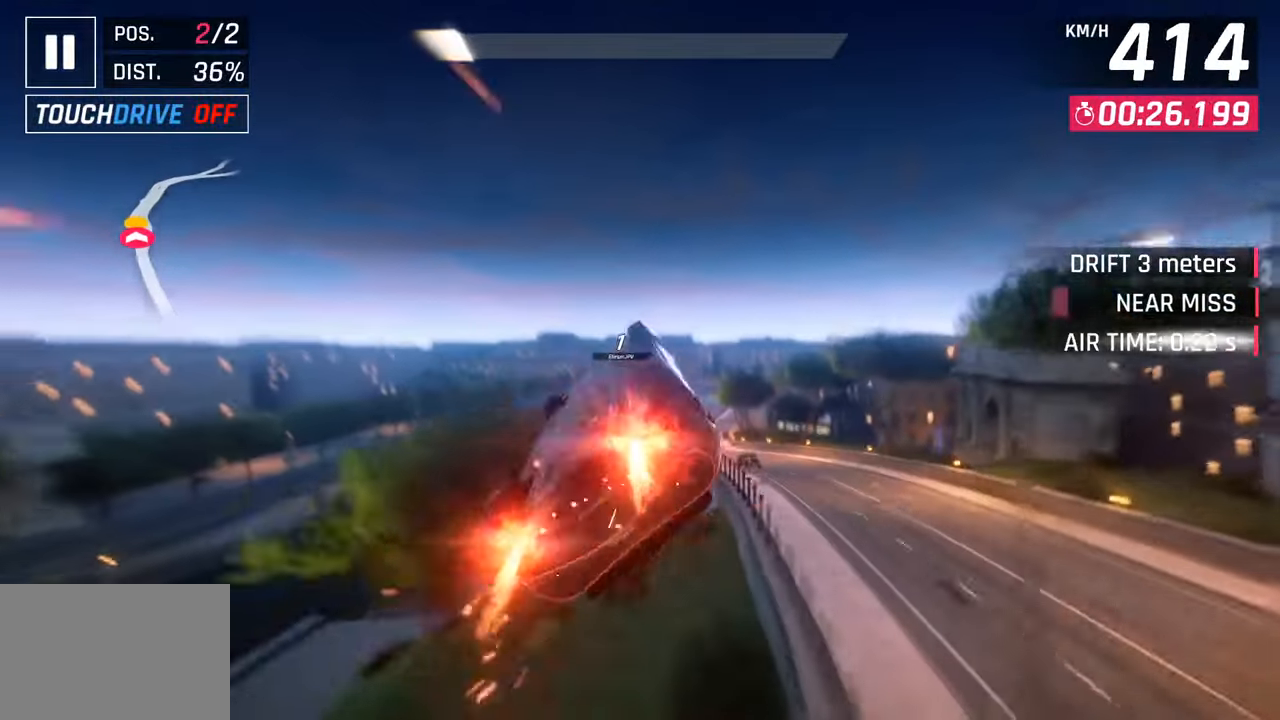
{"buttons": [], "left_stick": "center", "right_stick": "center", "events": [[83, "CROSS", "down"], [100, "R1", "down"], [133, "left_stick", "center"], [233, "CROSS", "up"], [250, "R1", "up"], [317, "CROSS", "down"], [317, "R1", "down"], [450, "CROSS", "up"], [483, "R1", "up"]]}
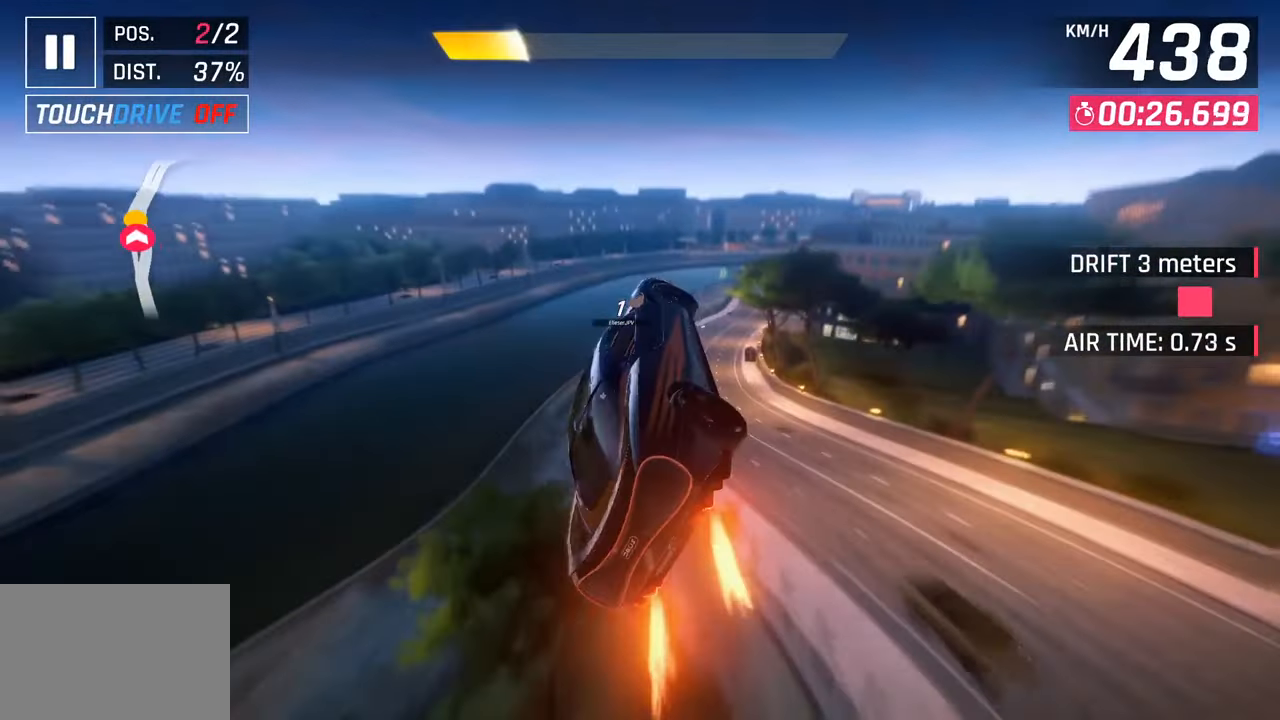
{"buttons": ["CROSS", "R1"], "left_stick": "right", "right_stick": "center", "events": [[33, "CROSS", "down"], [33, "R1", "down"], [133, "left_stick", "right"], [167, "CROSS", "up"], [200, "R1", "up"], [250, "CROSS", "down"], [267, "R1", "down"], [417, "CROSS", "up"], [433, "R1", "up"], [483, "CROSS", "down"], [483, "R1", "down"]]}
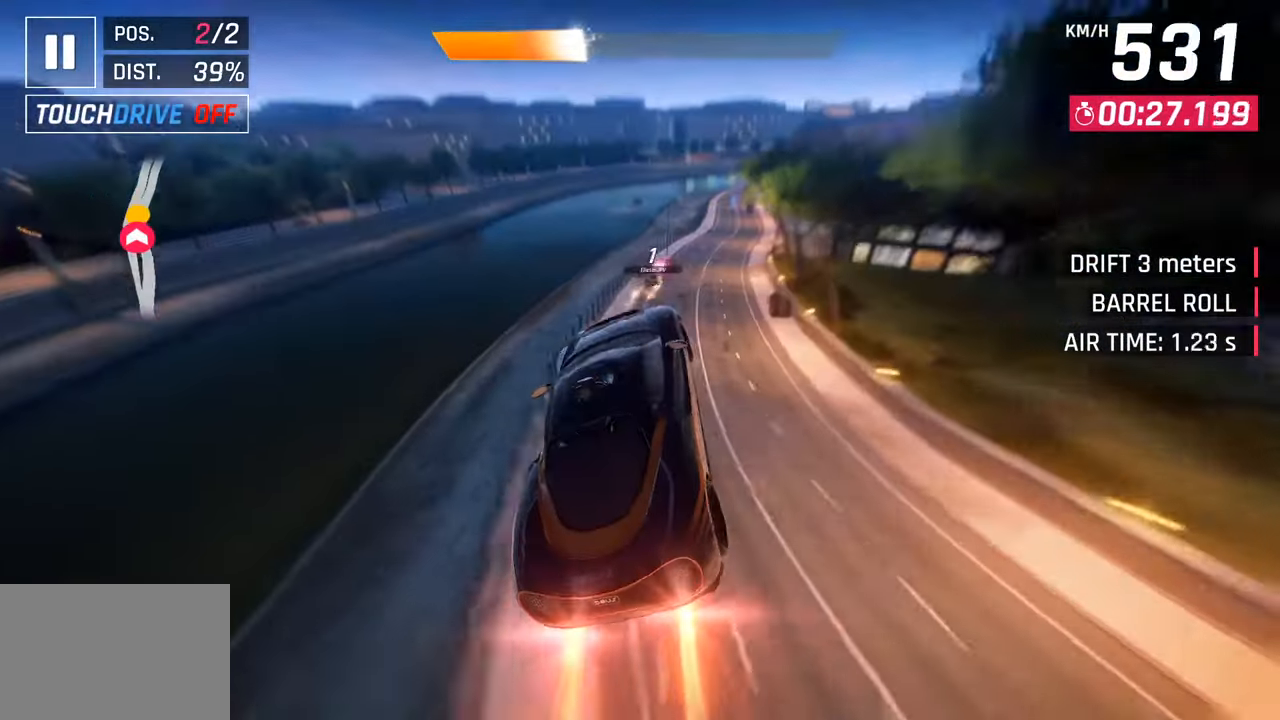
{"buttons": ["SQUARE"], "left_stick": "right", "right_stick": "center", "events": [[150, "CROSS", "up"], [167, "R1", "up"], [367, "SQUARE", "down"]]}
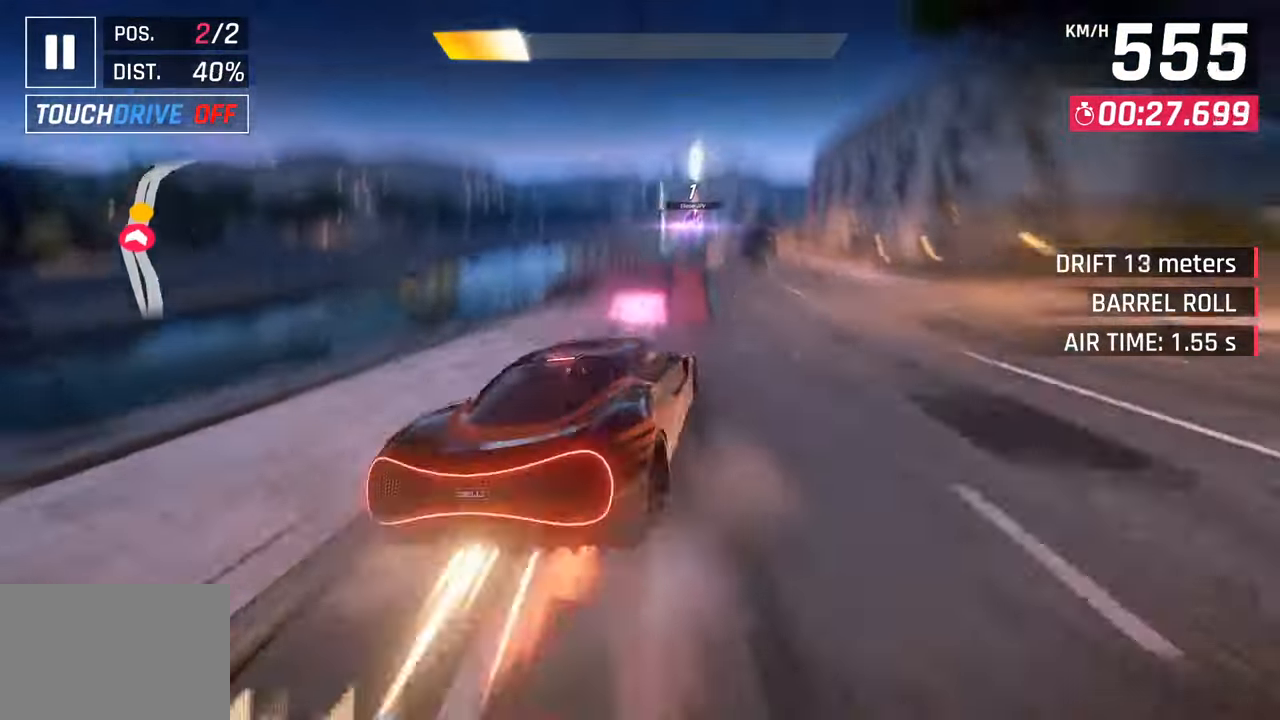
{"buttons": ["CROSS", "R1"], "left_stick": "right", "right_stick": "center", "events": [[17, "SQUARE", "up"], [283, "CROSS", "down"], [283, "R1", "down"]]}
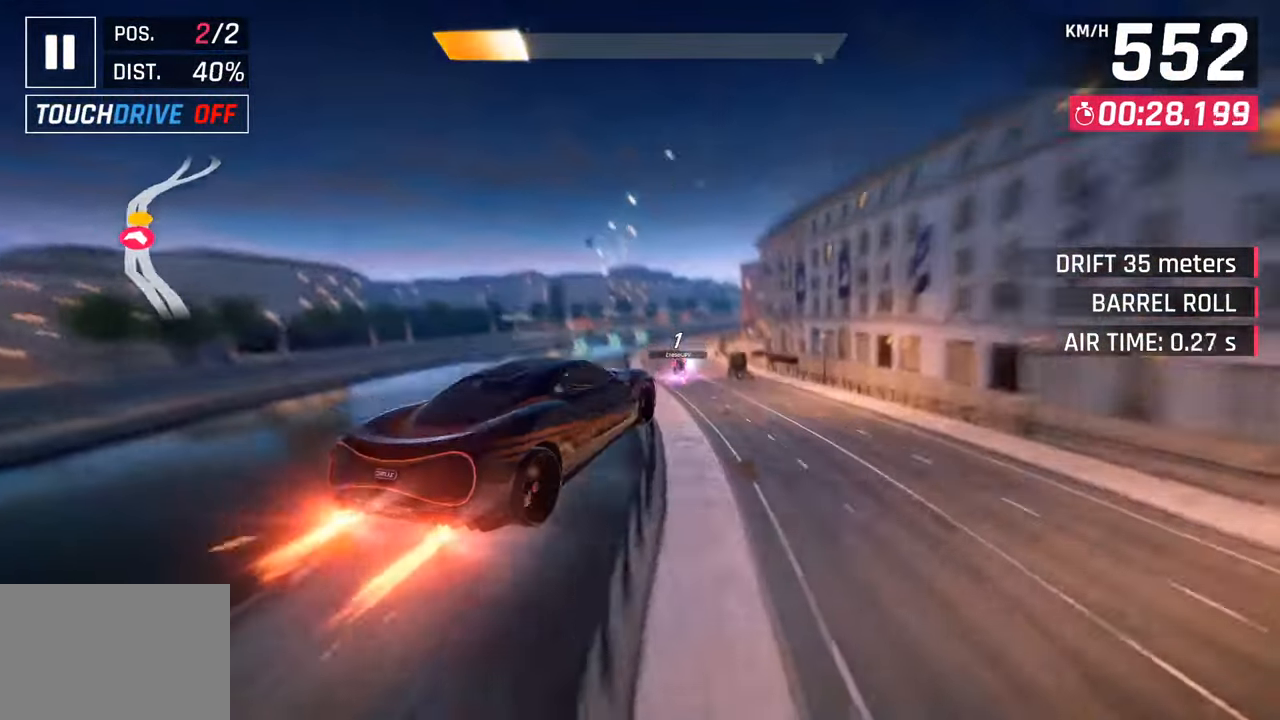
{"buttons": [], "left_stick": "right", "right_stick": "center", "events": [[17, "CROSS", "up"], [17, "R1", "up"]]}
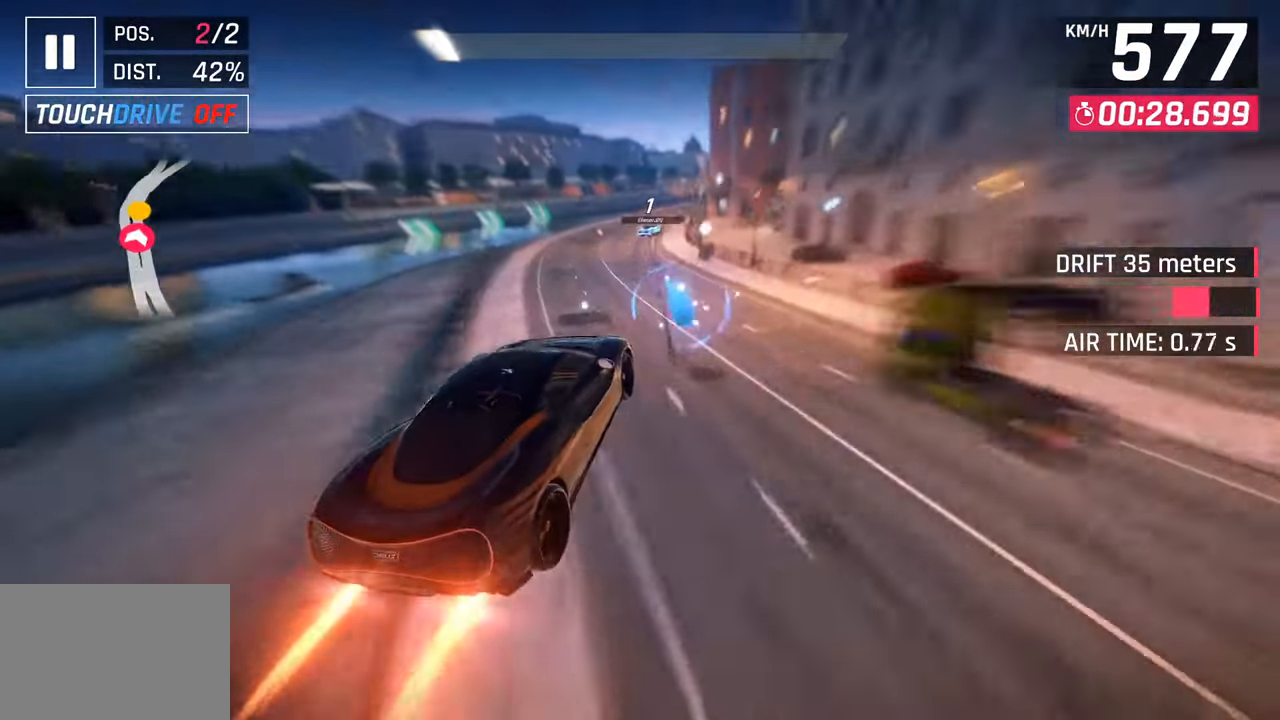
{"buttons": [], "left_stick": "right", "right_stick": "center", "events": [[133, "SQUARE", "down"], [267, "SQUARE", "up"]]}
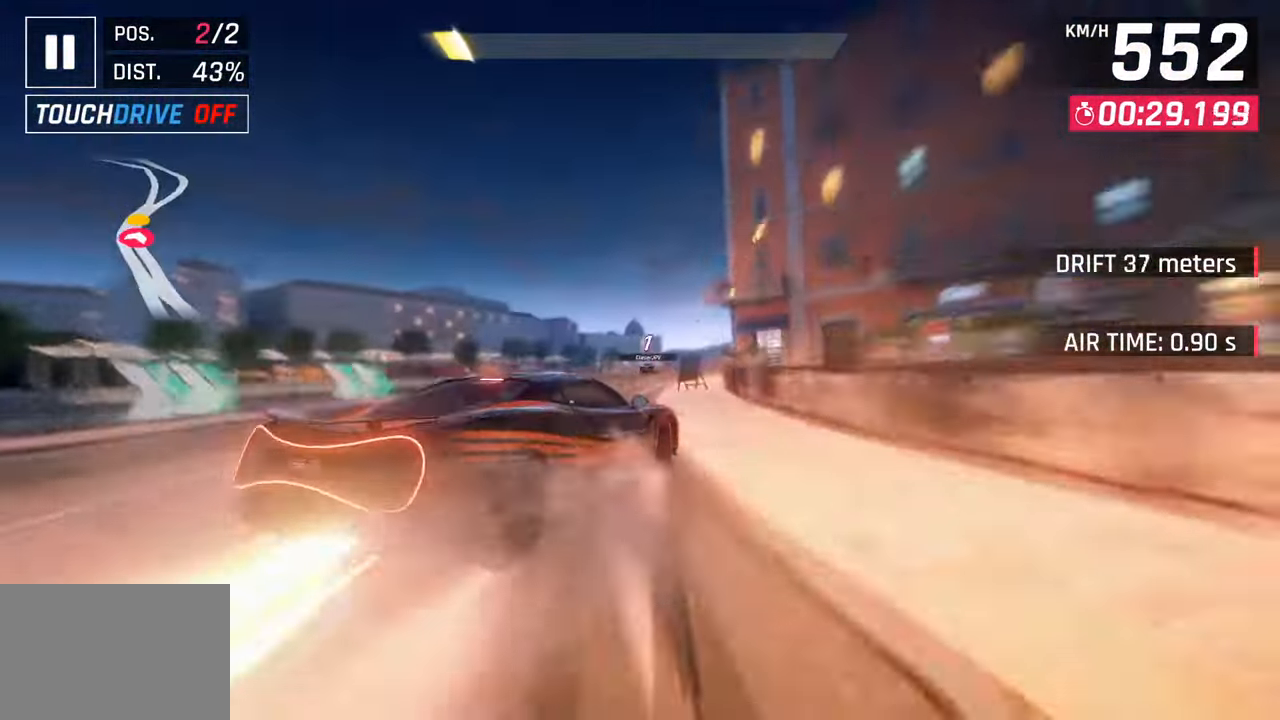
{"buttons": [], "left_stick": "right", "right_stick": "center", "events": [[17, "CROSS", "down"], [17, "R1", "down"], [67, "SQUARE", "down"], [300, "SQUARE", "up"], [317, "CROSS", "up"], [317, "R1", "up"]]}